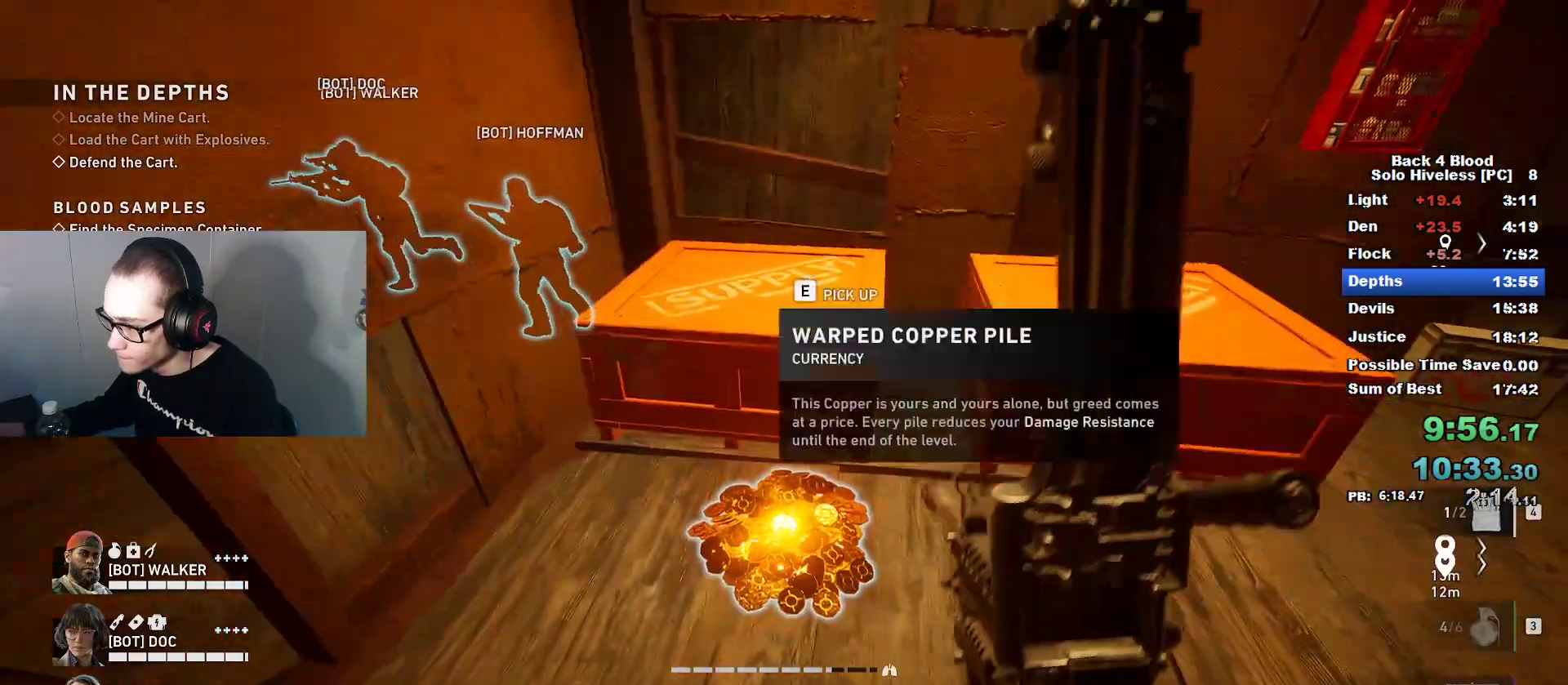
Gameplay with keyboard and mouse; each line is a JSON object with the keys and mouse buttons held at the frame after it. "events" lists presses ("down") and releases ("up") of "1", "2", "3", "4", "5", "a", "alt", "c", "caps_lock", "ctrl", "d", "e", "f", "g", "q", "r", "s", "shift", "space", "t", "tab", "v", "w", "x", "z", "mouse_left", "mouse_wheel" and "mouse_right" between this image and that frame as [ms after this image, input, new state], when the widget could be followed in between. "mouse_left", "mouse_wheel", "mouse_right" = the "left", "wheel", "right" buttons of the "mouse" list. No other keys are recorded. "wheel" means that the mouse wheel is clicked or scrolled. "mouse_move" is the direction in which the mouse moves at that frame (one of eight, or "still"), when it could be read.
{"keys": ["d", "w"], "mouse": [], "mouse_move": "still", "events": [[50, "d", "down"], [334, "w", "down"]]}
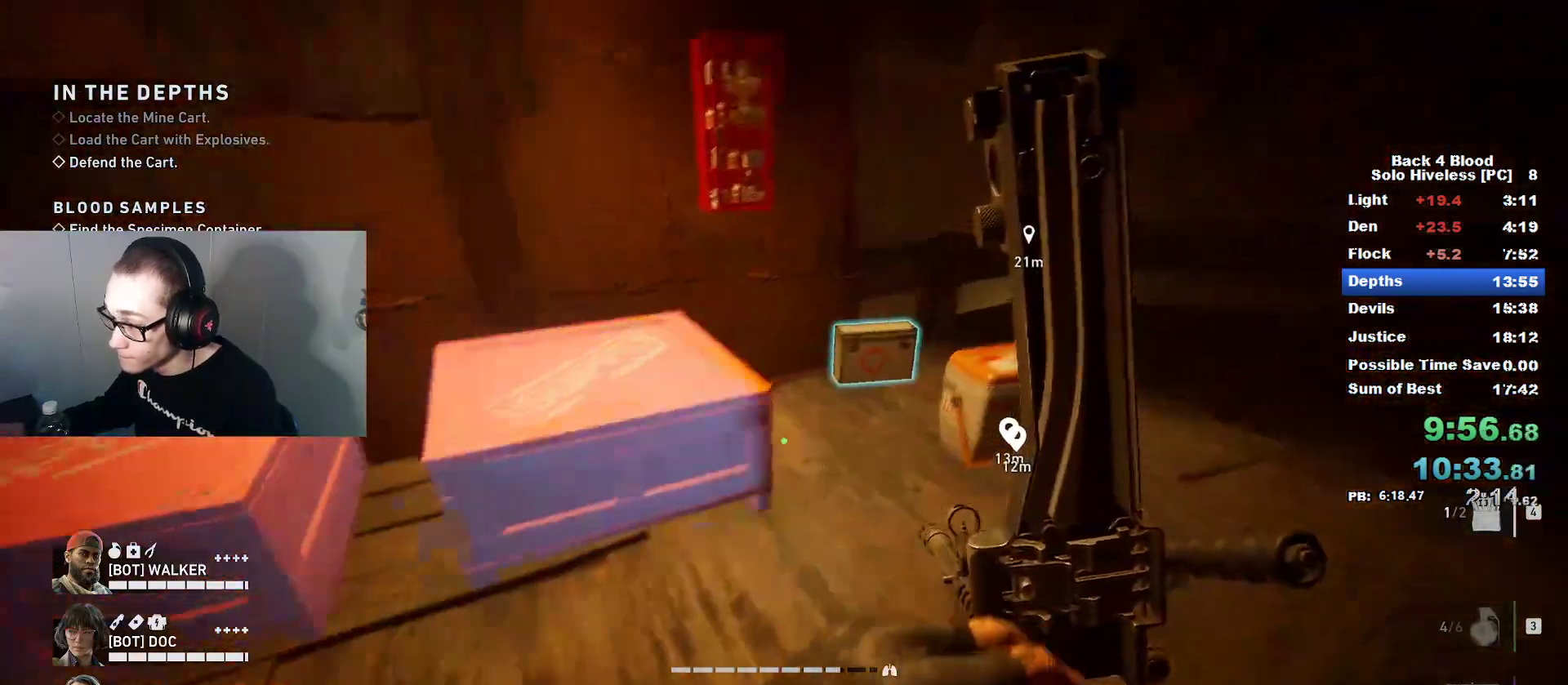
{"keys": [], "mouse": [], "mouse_move": "left", "events": [[201, "d", "up"], [351, "w", "up"]]}
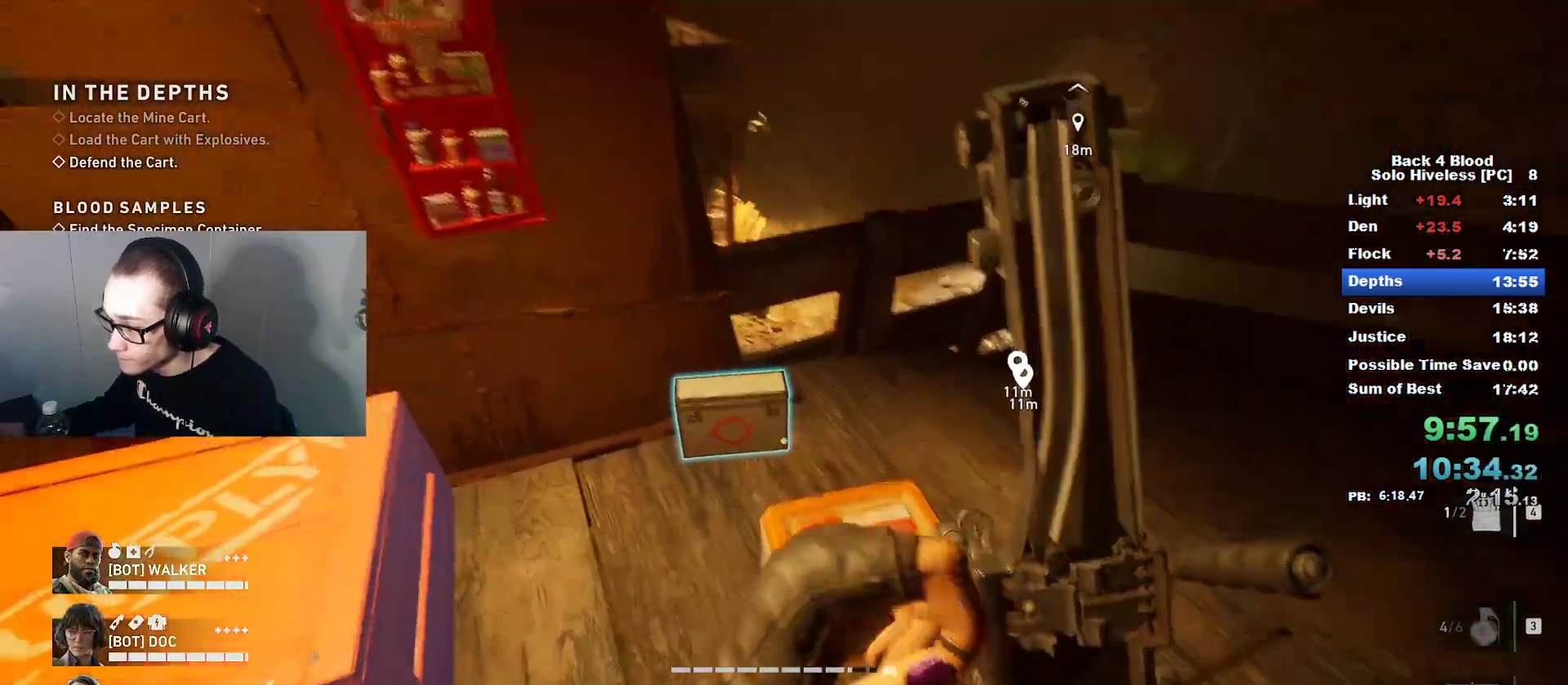
{"keys": [], "mouse": [], "mouse_move": "still", "events": [[33, "w", "down"], [183, "w", "up"]]}
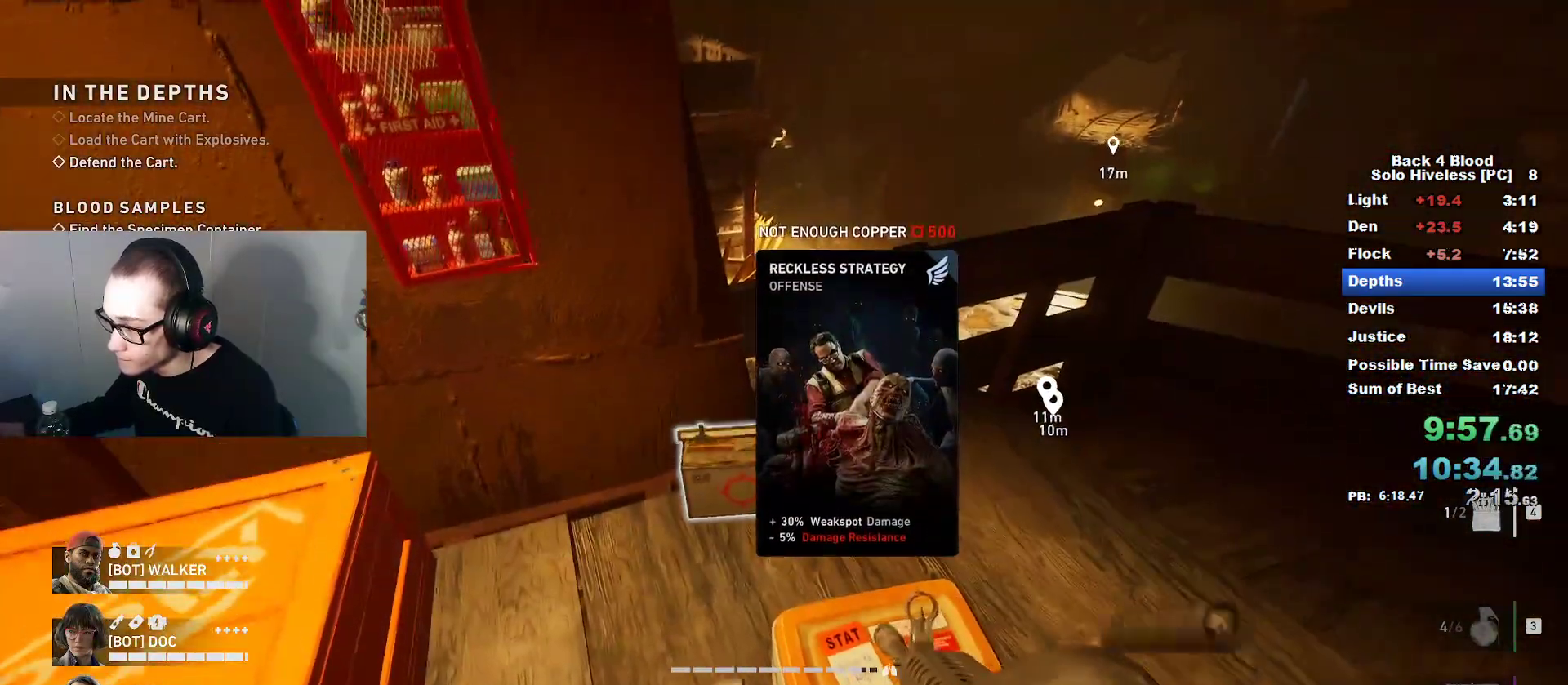
{"keys": [], "mouse": [], "mouse_move": "still", "events": []}
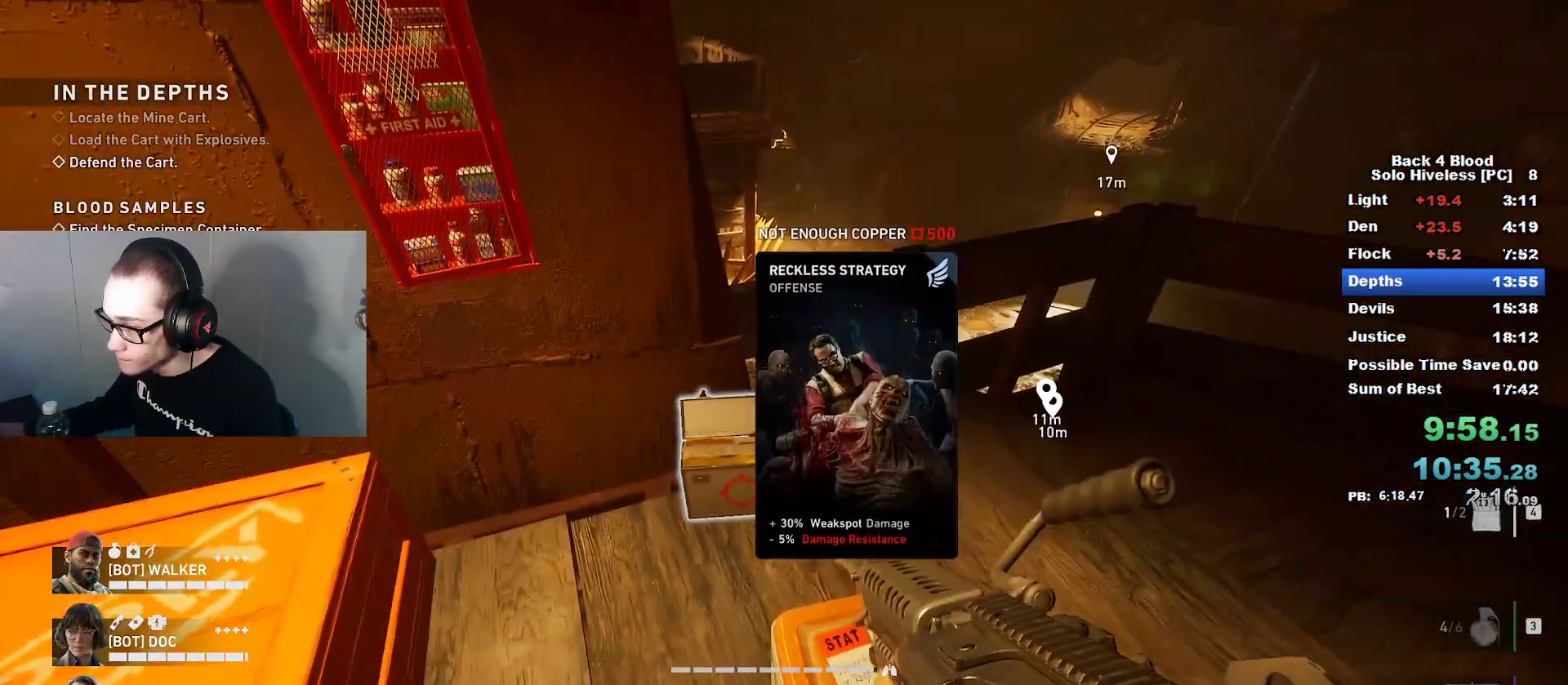
{"keys": ["w"], "mouse": [], "mouse_move": "up-left", "events": [[367, "w", "down"]]}
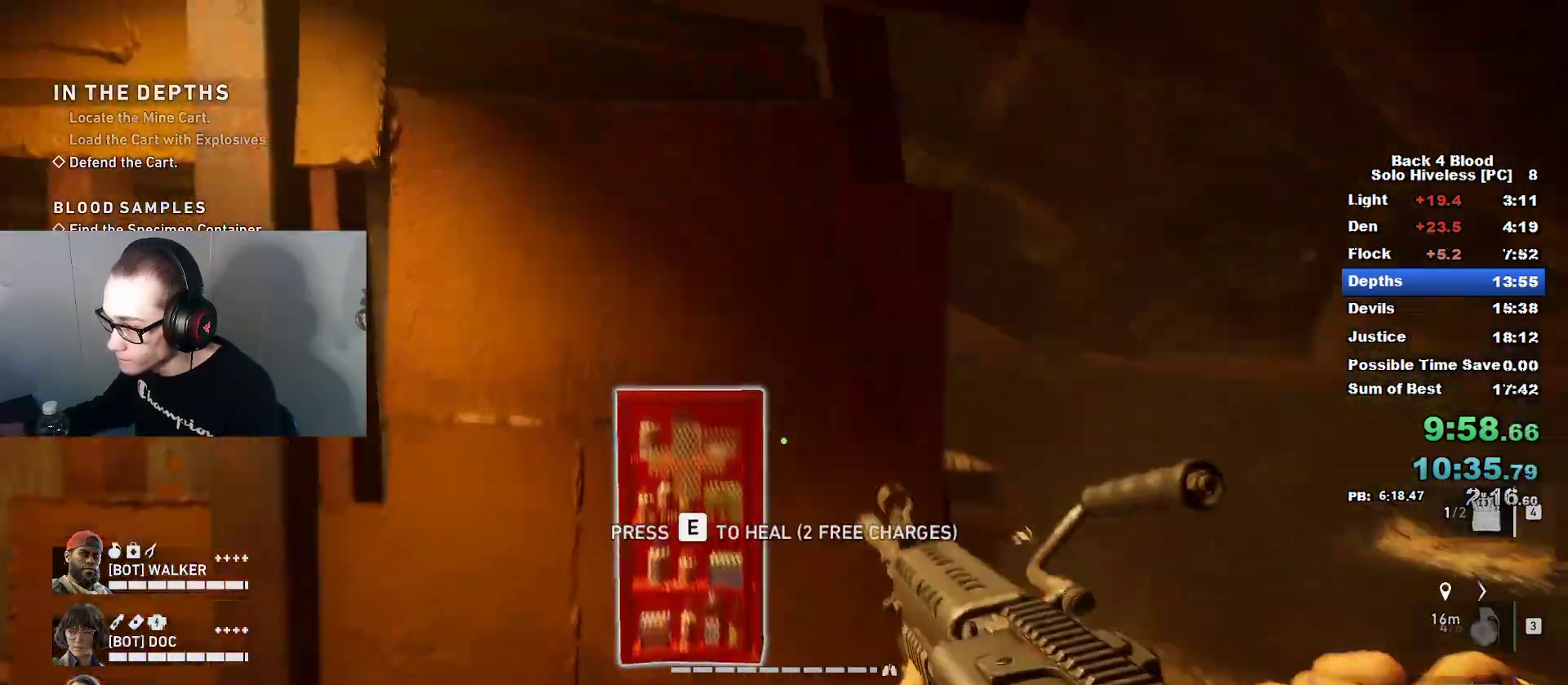
{"keys": [], "mouse": [], "mouse_move": "still", "events": [[83, "w", "up"]]}
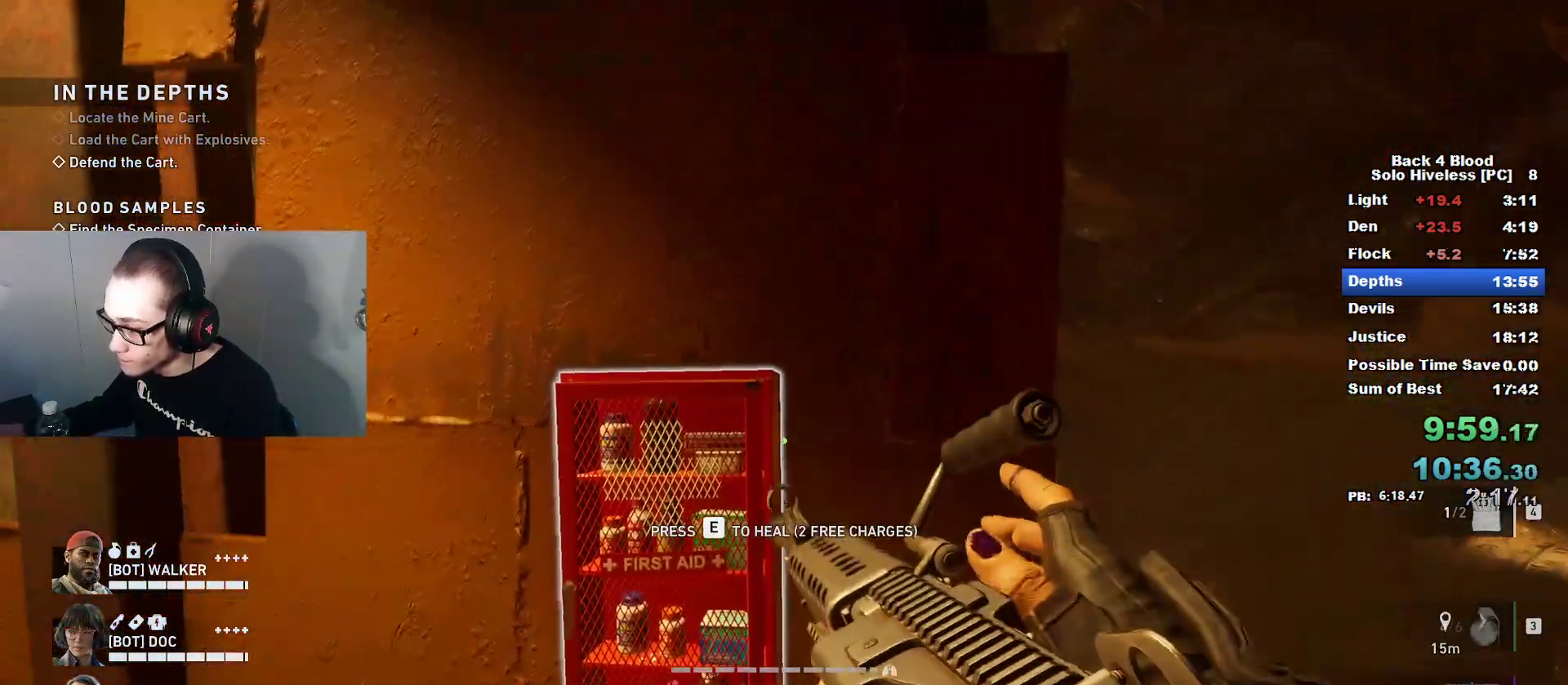
{"keys": ["e"], "mouse": [], "mouse_move": "right", "events": [[200, "e", "down"]]}
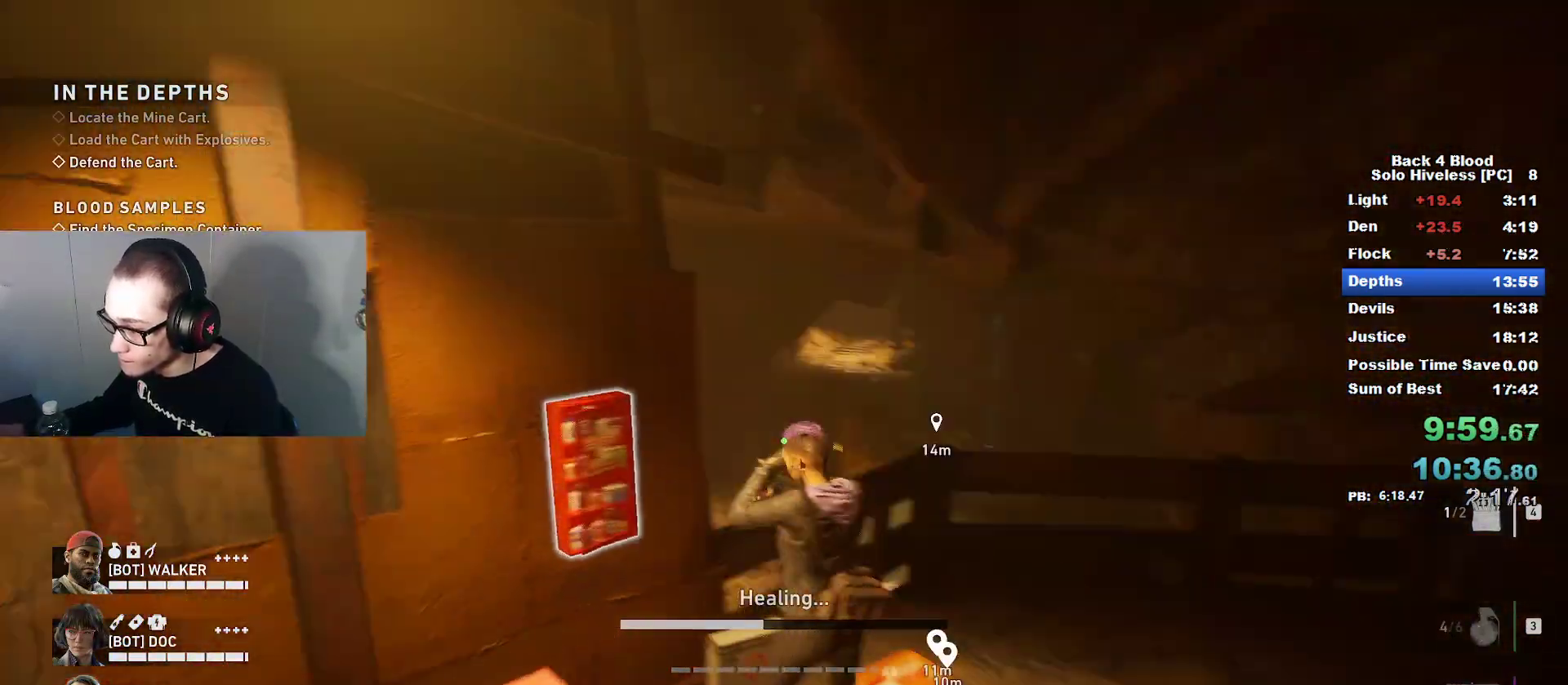
{"keys": ["e"], "mouse": [], "mouse_move": "still", "events": []}
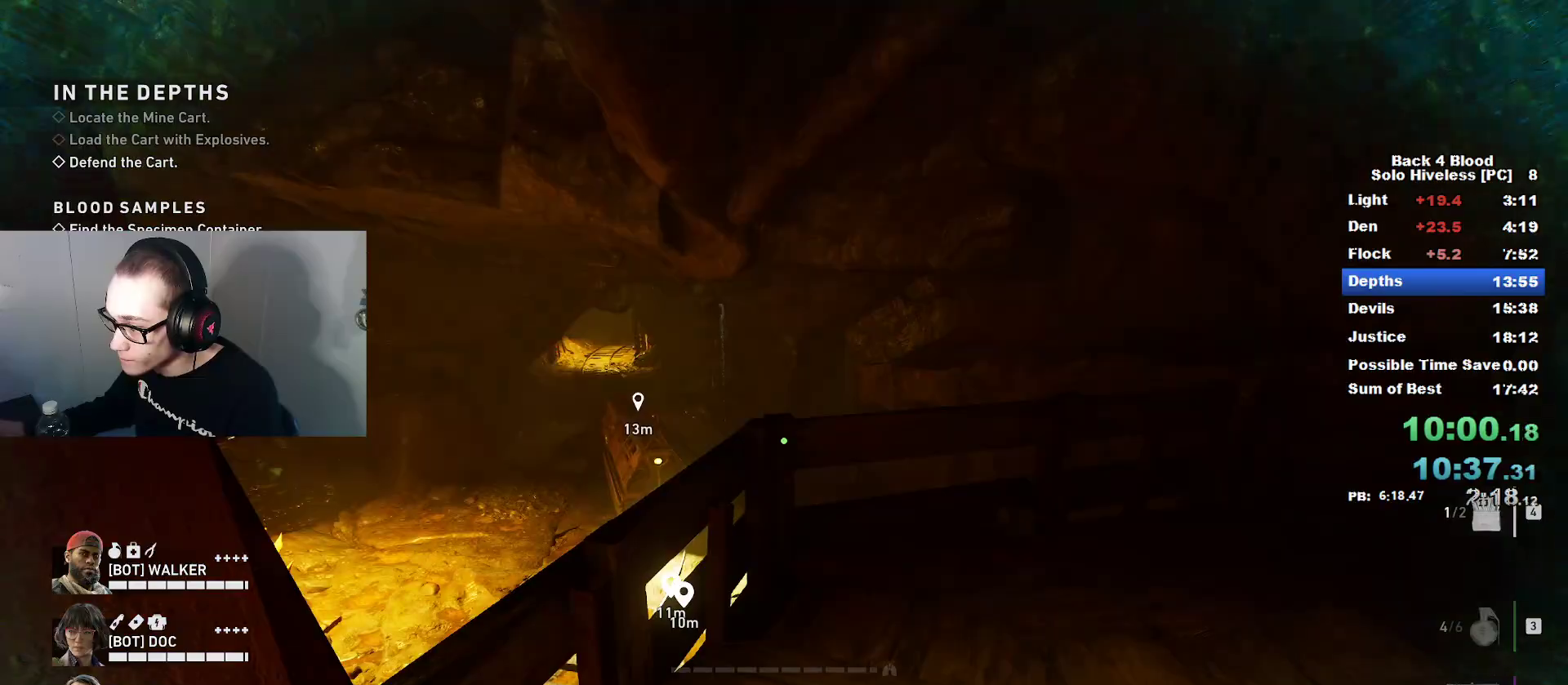
{"keys": ["w"], "mouse": [], "mouse_move": "left", "events": [[150, "w", "down"], [234, "space", "down"], [284, "e", "up"], [384, "space", "up"]]}
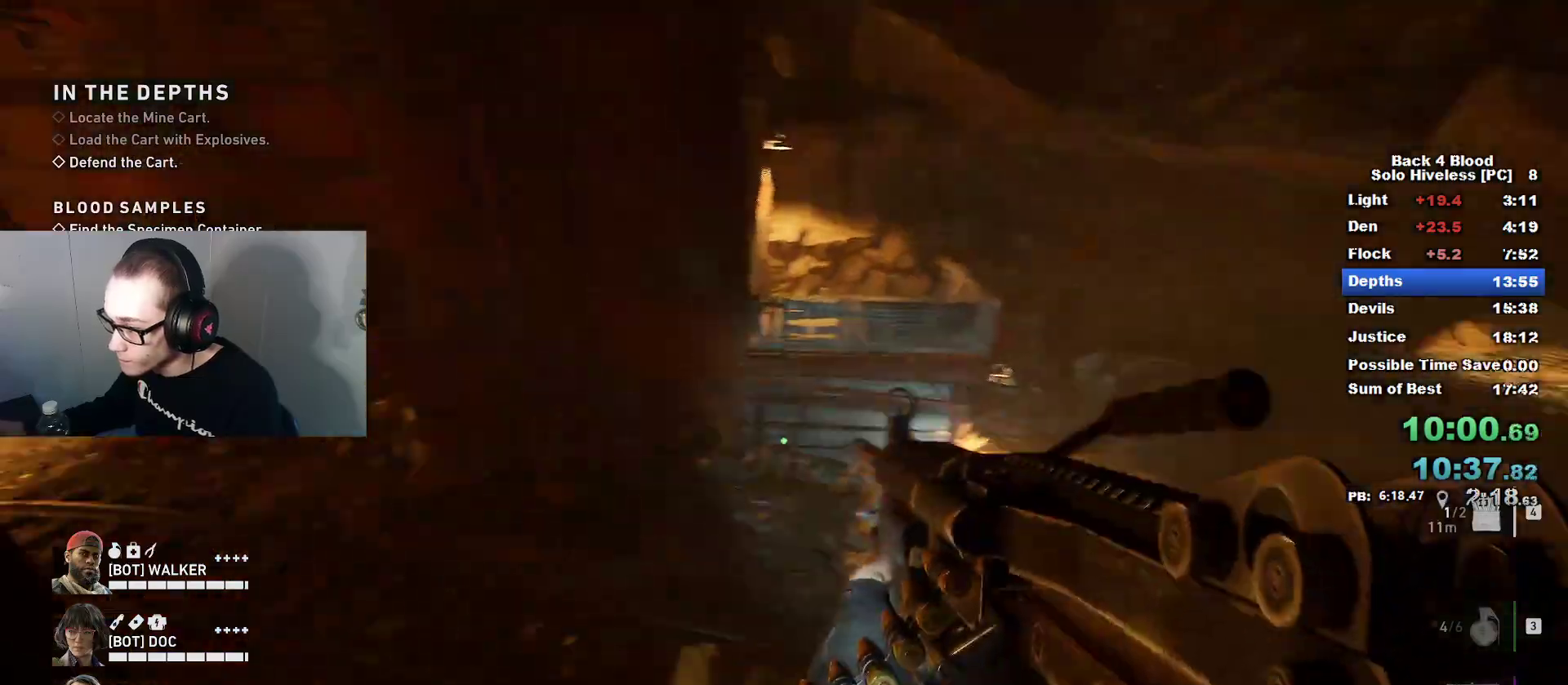
{"keys": ["2", "w"], "mouse": [], "mouse_move": "up", "events": [[300, "d", "down"], [383, "2", "down"], [433, "d", "up"]]}
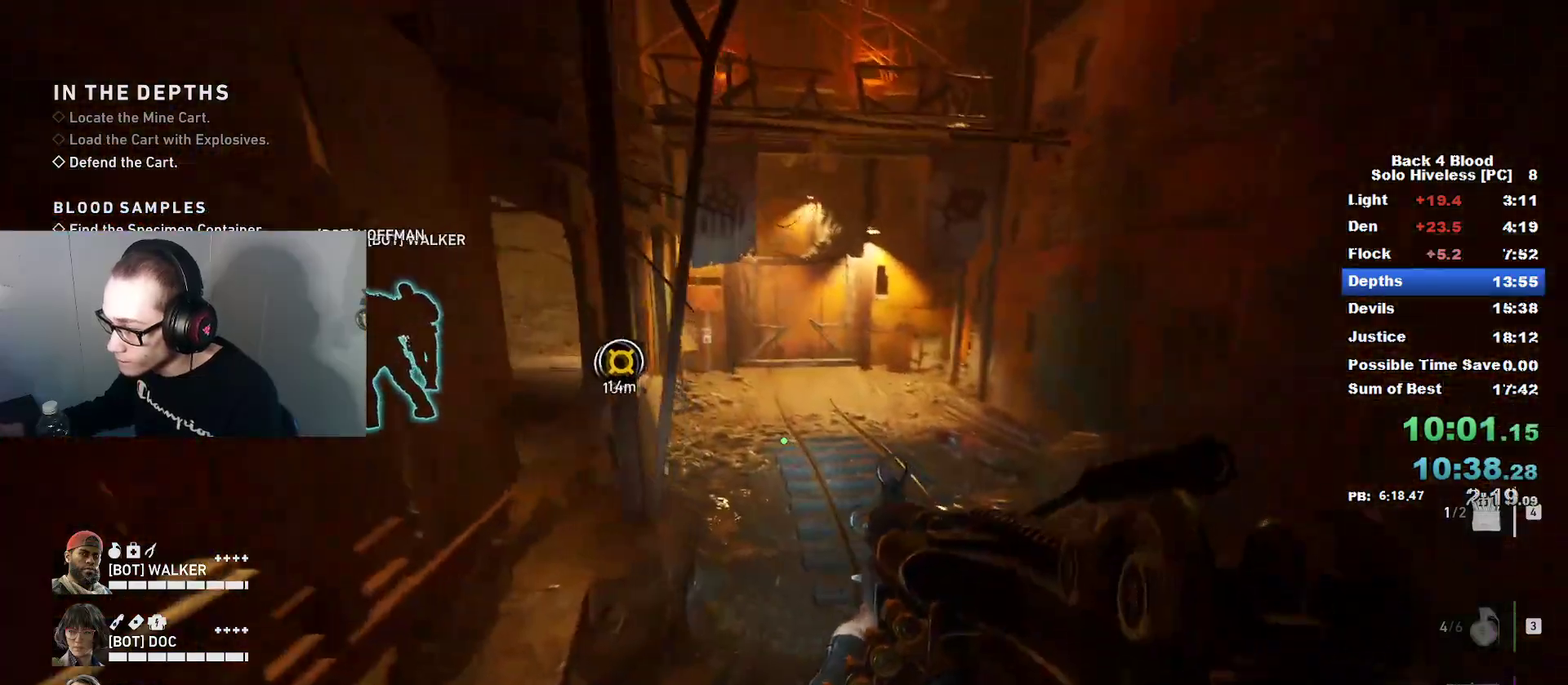
{"keys": ["caps_lock", "w"], "mouse": [], "mouse_move": "right", "events": [[34, "2", "up"], [134, "caps_lock", "down"]]}
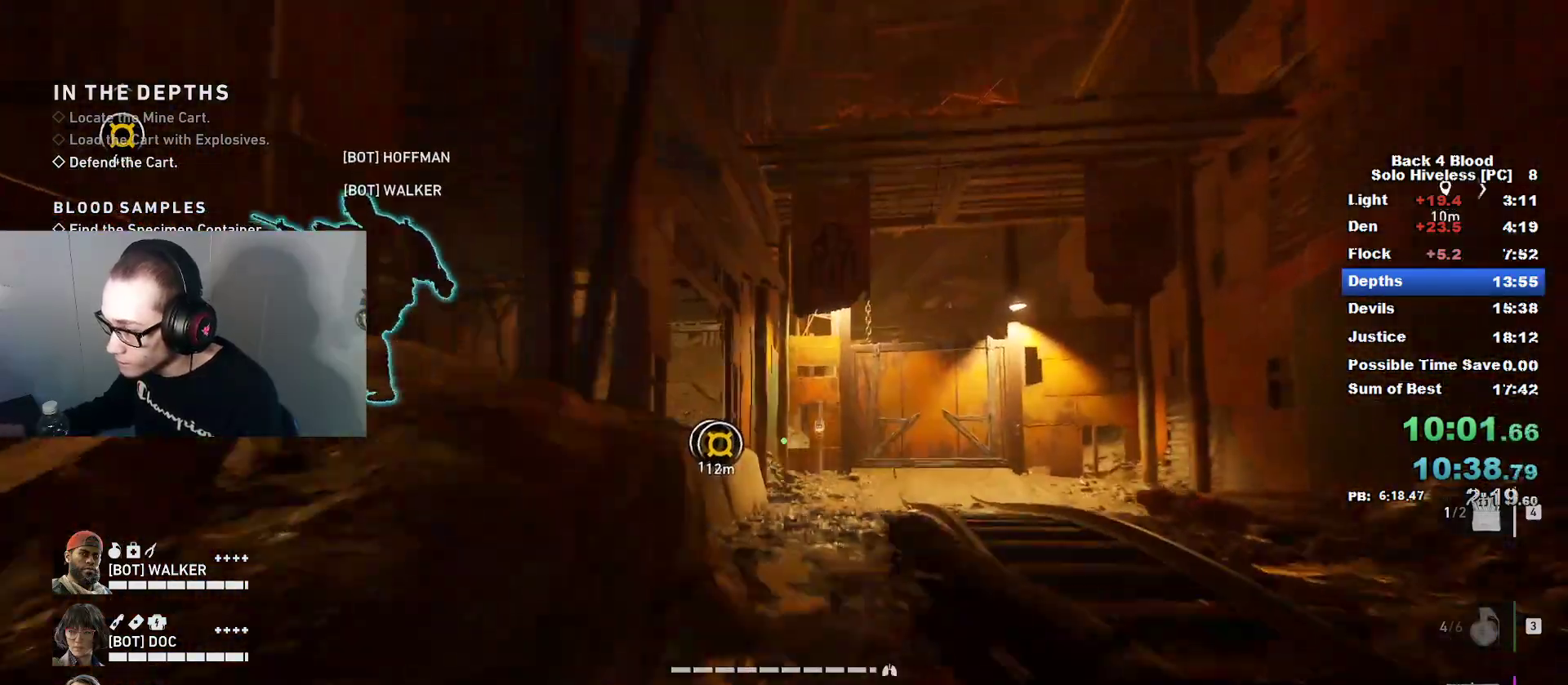
{"keys": ["caps_lock", "w"], "mouse": [], "mouse_move": "down-left", "events": []}
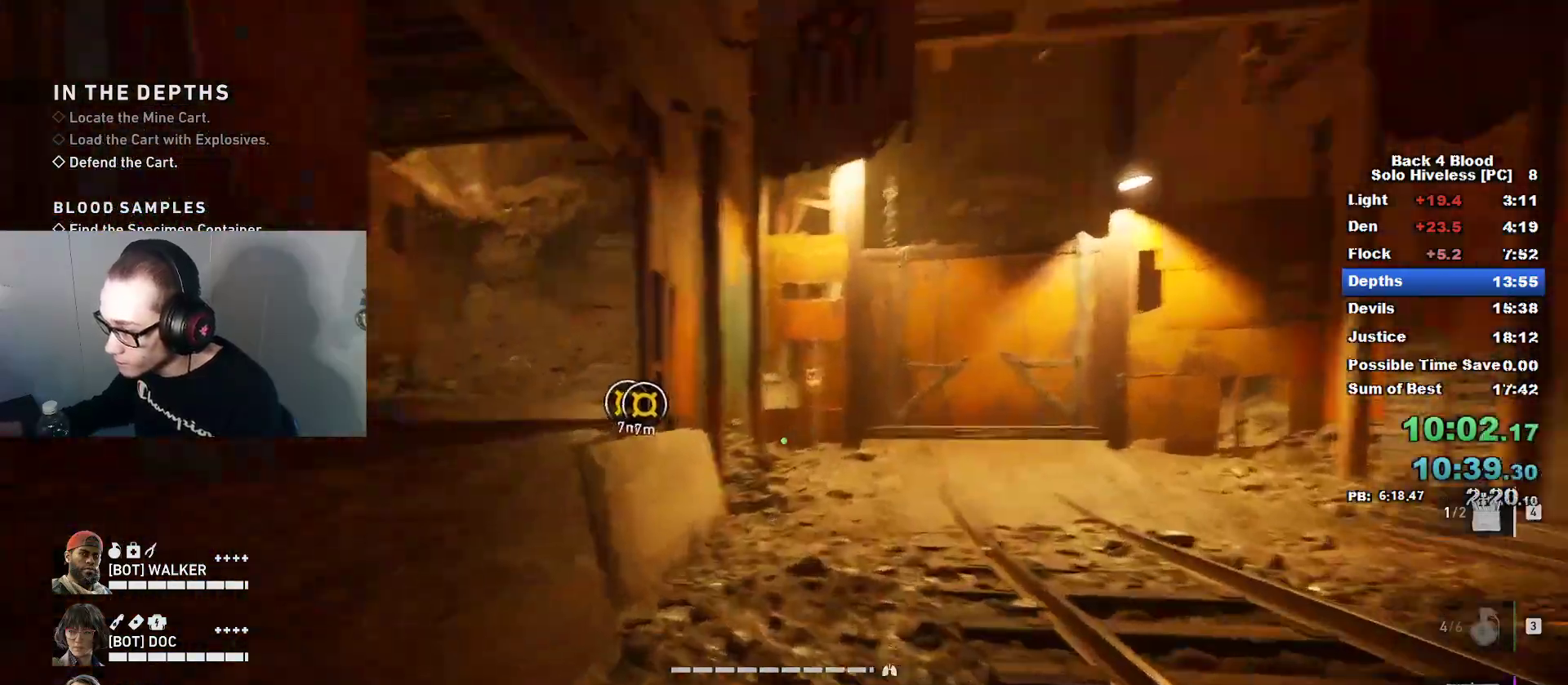
{"keys": ["space", "w"], "mouse": [], "mouse_move": "right", "events": [[384, "space", "down"], [434, "caps_lock", "up"]]}
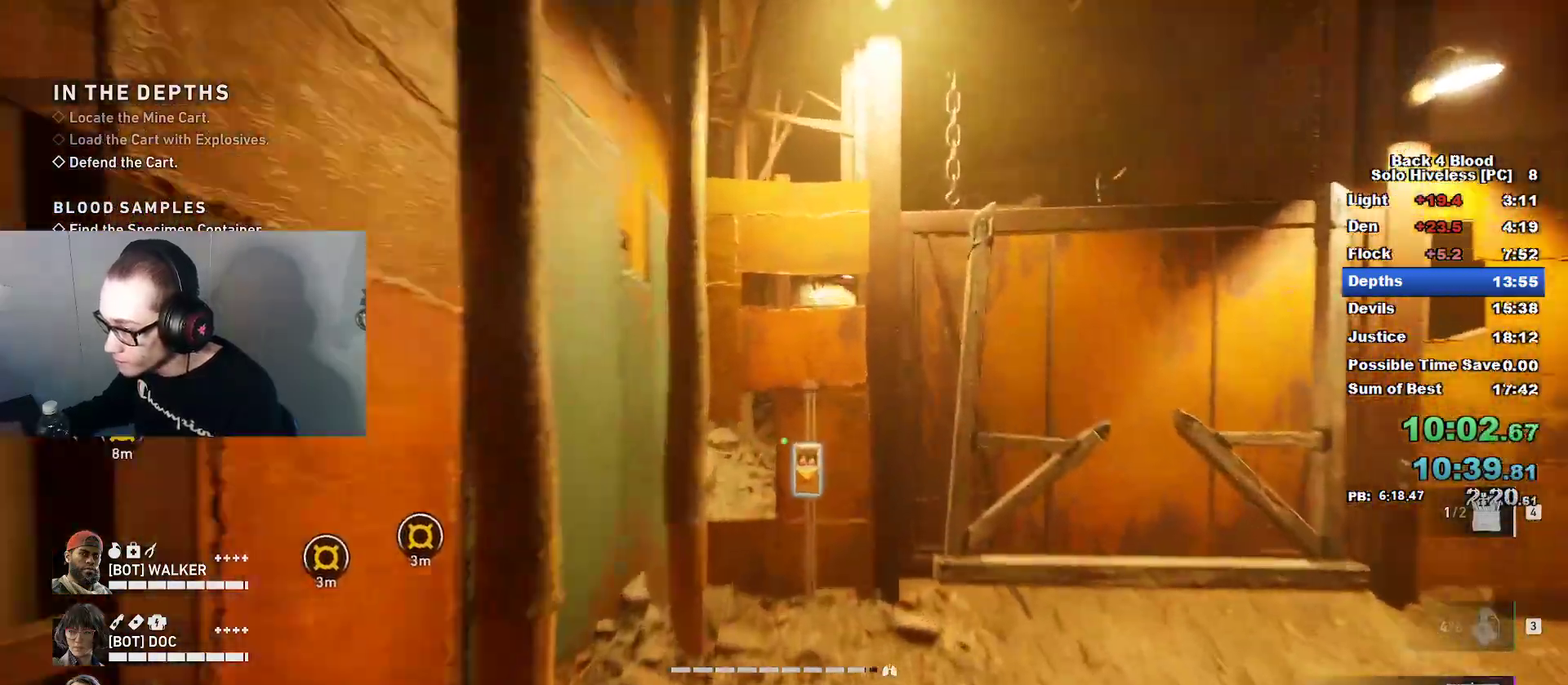
{"keys": ["e", "w"], "mouse": [], "mouse_move": "right", "events": [[83, "space", "up"], [350, "e", "down"]]}
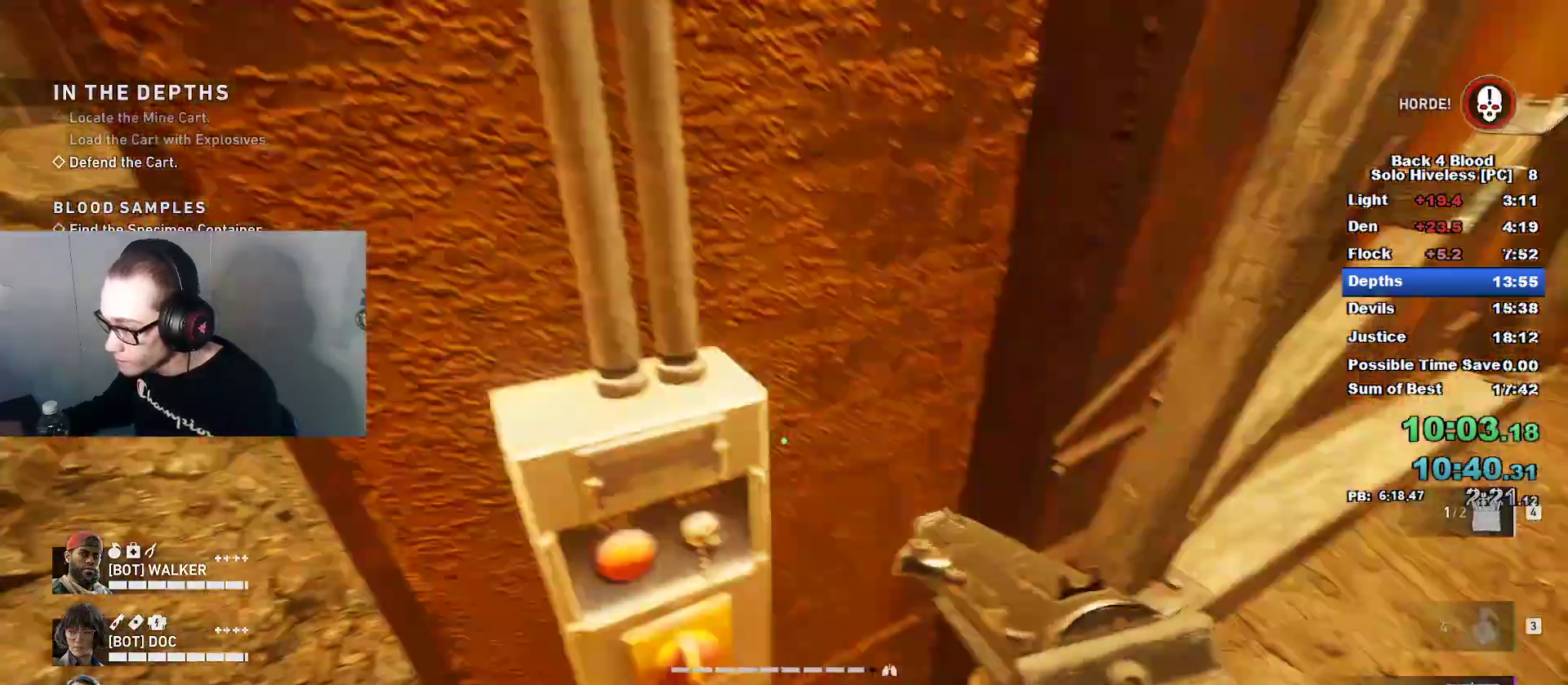
{"keys": ["a", "w"], "mouse": [], "mouse_move": "up", "events": [[100, "e", "up"], [134, "w", "up"], [284, "d", "down"], [334, "d", "up"], [367, "a", "down"], [417, "w", "down"]]}
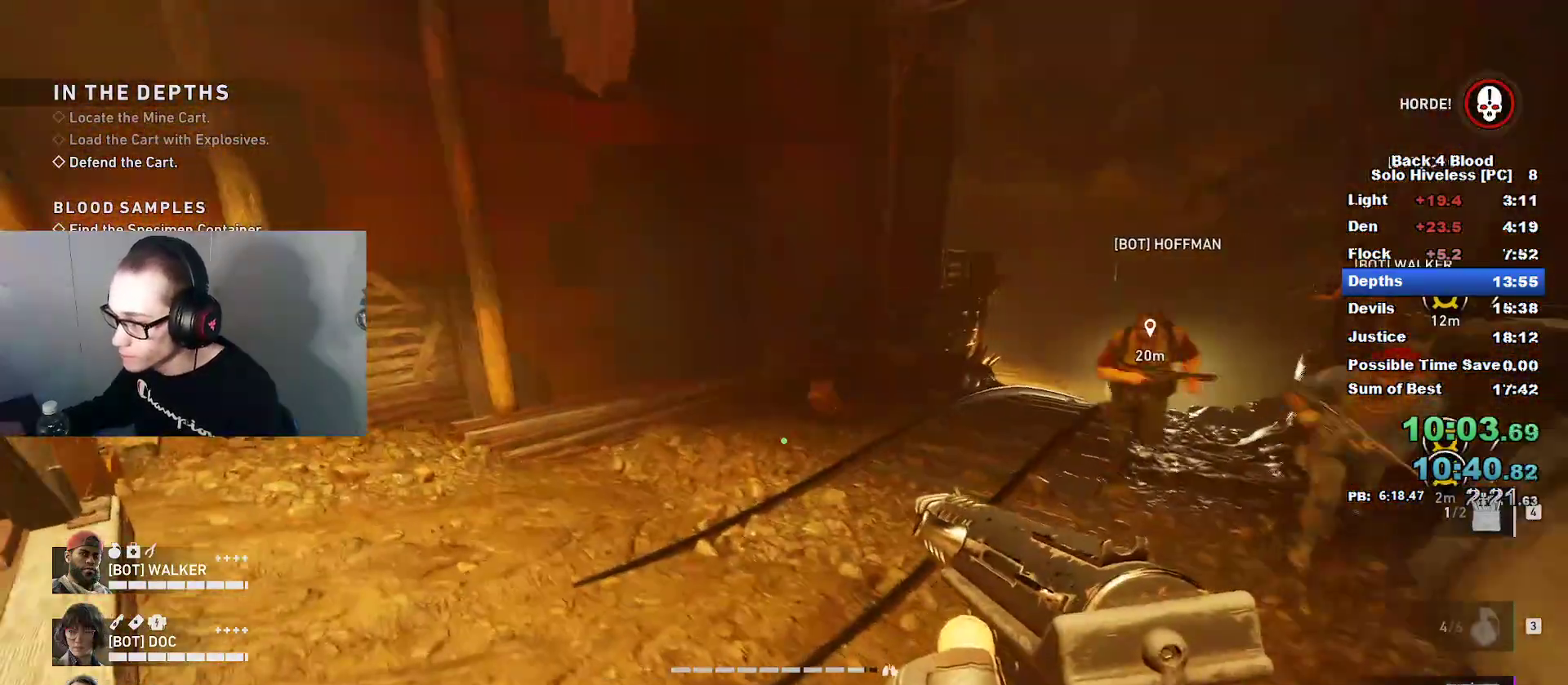
{"keys": [], "mouse": [], "mouse_move": "still", "events": [[16, "a", "up"], [116, "w", "up"], [250, "r", "down"], [333, "r", "up"]]}
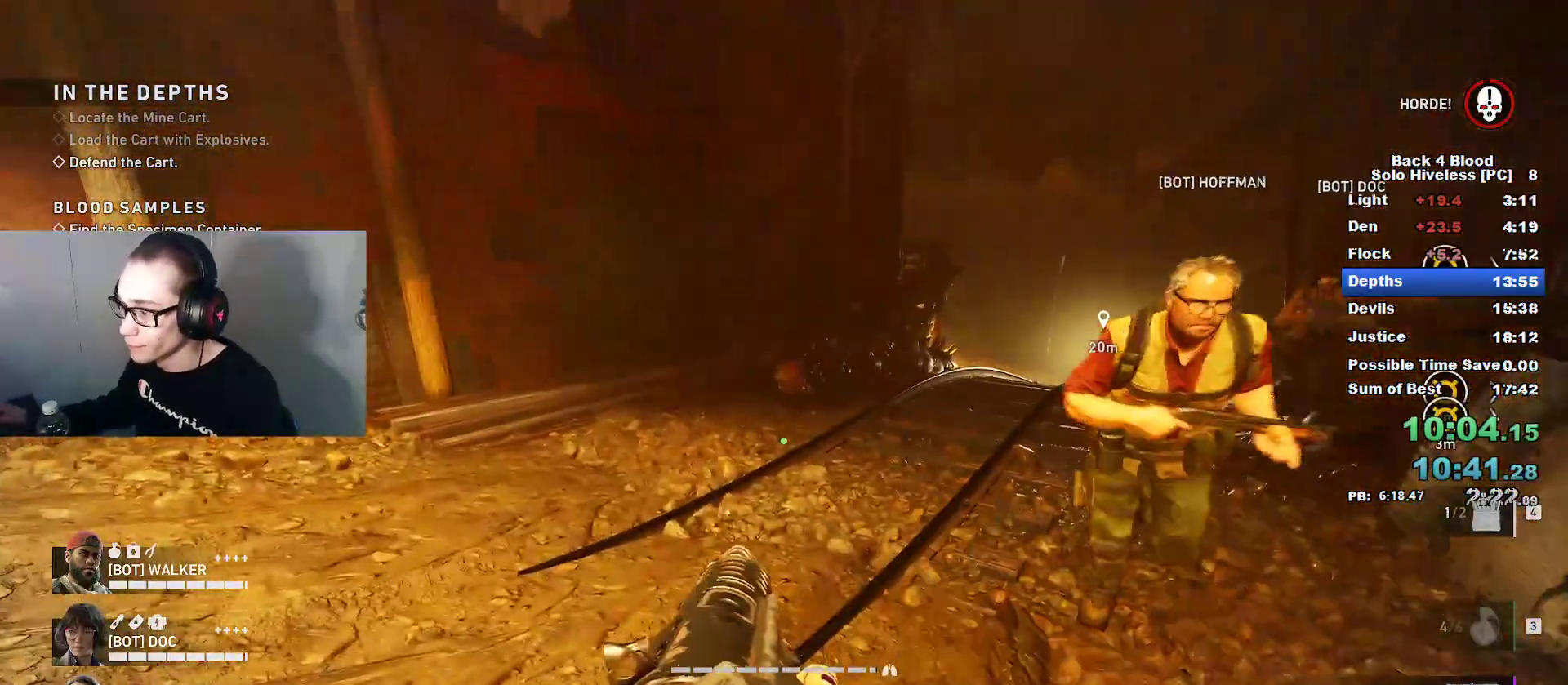
{"keys": ["w"], "mouse": [], "mouse_move": "left", "events": [[267, "d", "down"], [367, "d", "up"], [367, "w", "down"]]}
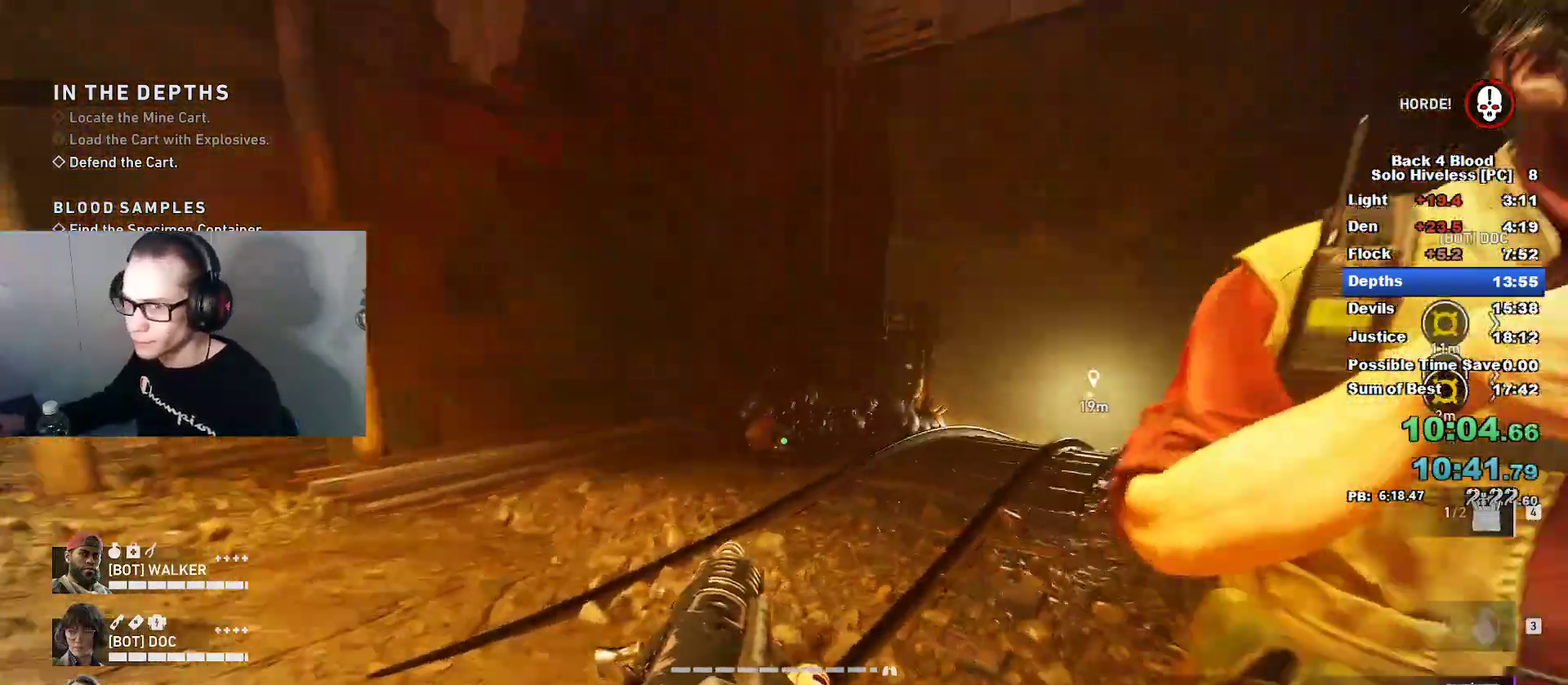
{"keys": ["a", "w"], "mouse": [], "mouse_move": "still", "events": [[50, "d", "down"], [83, "d", "up"], [367, "a", "down"]]}
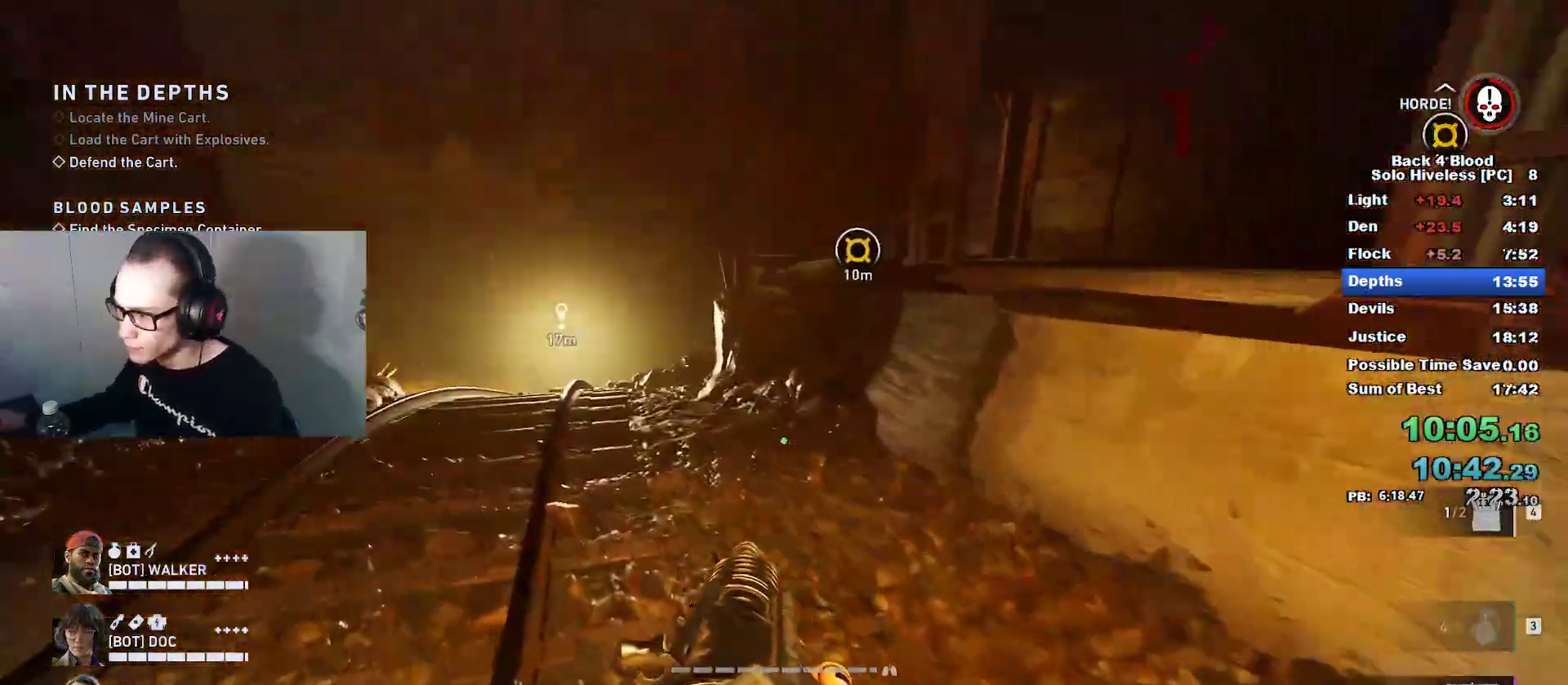
{"keys": [], "mouse": [], "mouse_move": "left", "events": [[67, "a", "up"], [67, "w", "up"], [150, "d", "down"], [300, "d", "up"], [401, "a", "down"], [484, "a", "up"]]}
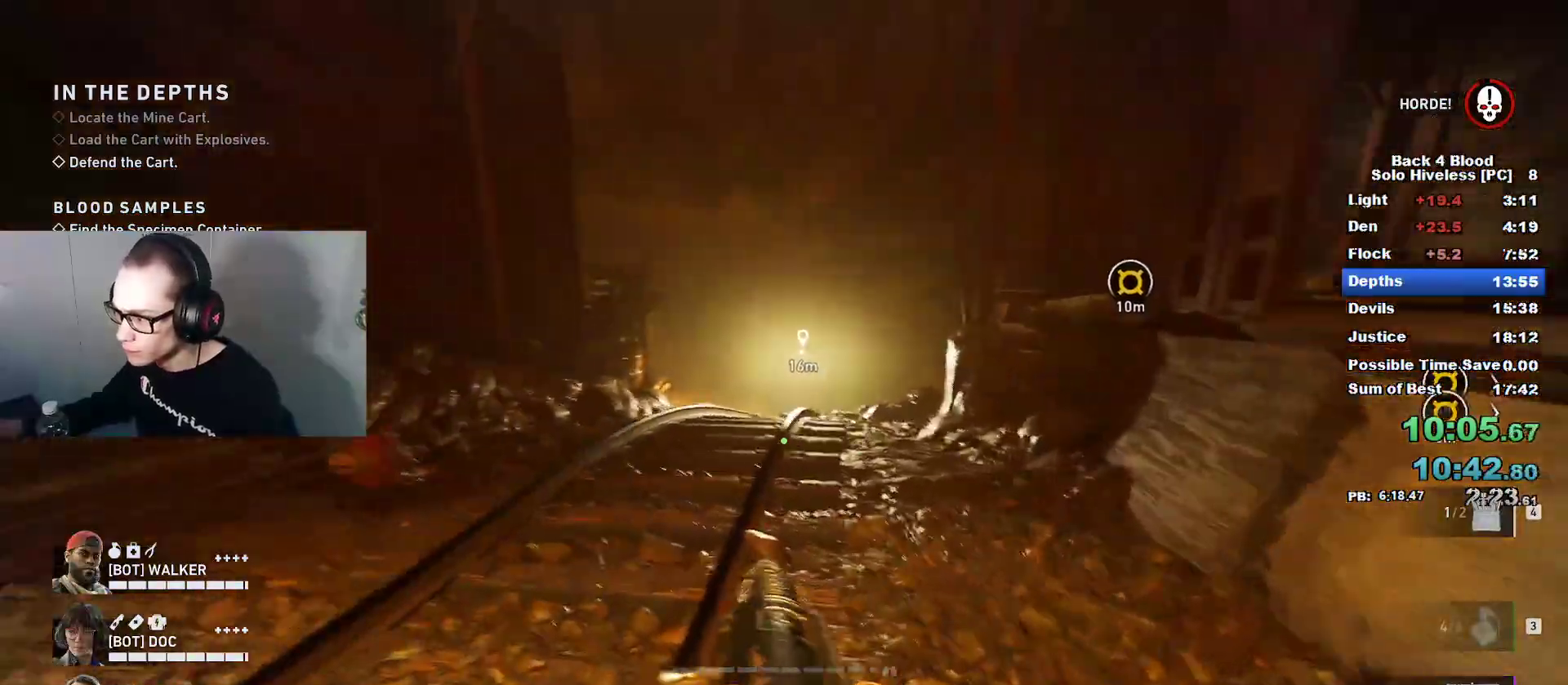
{"keys": [], "mouse": [], "mouse_move": "still", "events": [[116, "a", "down"], [417, "a", "up"]]}
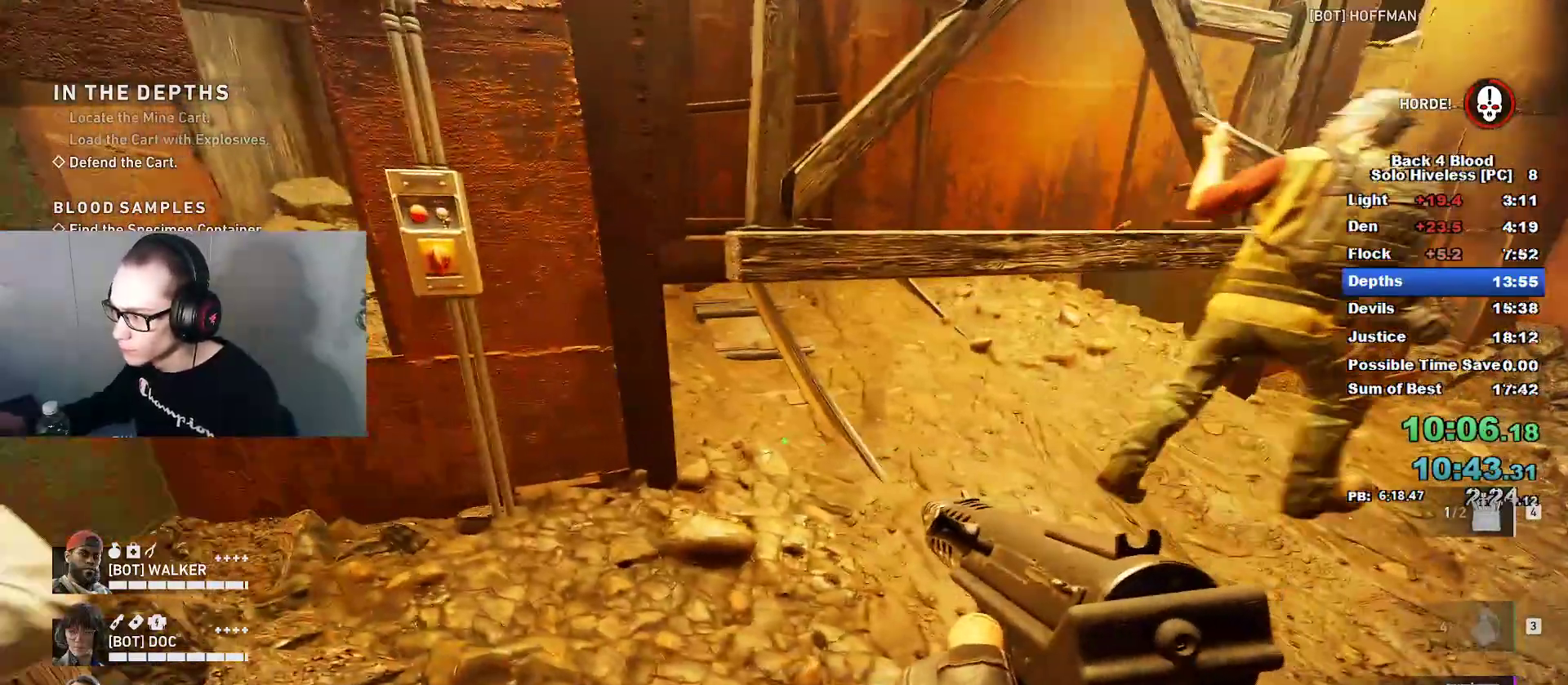
{"keys": ["w"], "mouse": [], "mouse_move": "still", "events": [[100, "d", "down"], [234, "d", "up"], [334, "w", "down"]]}
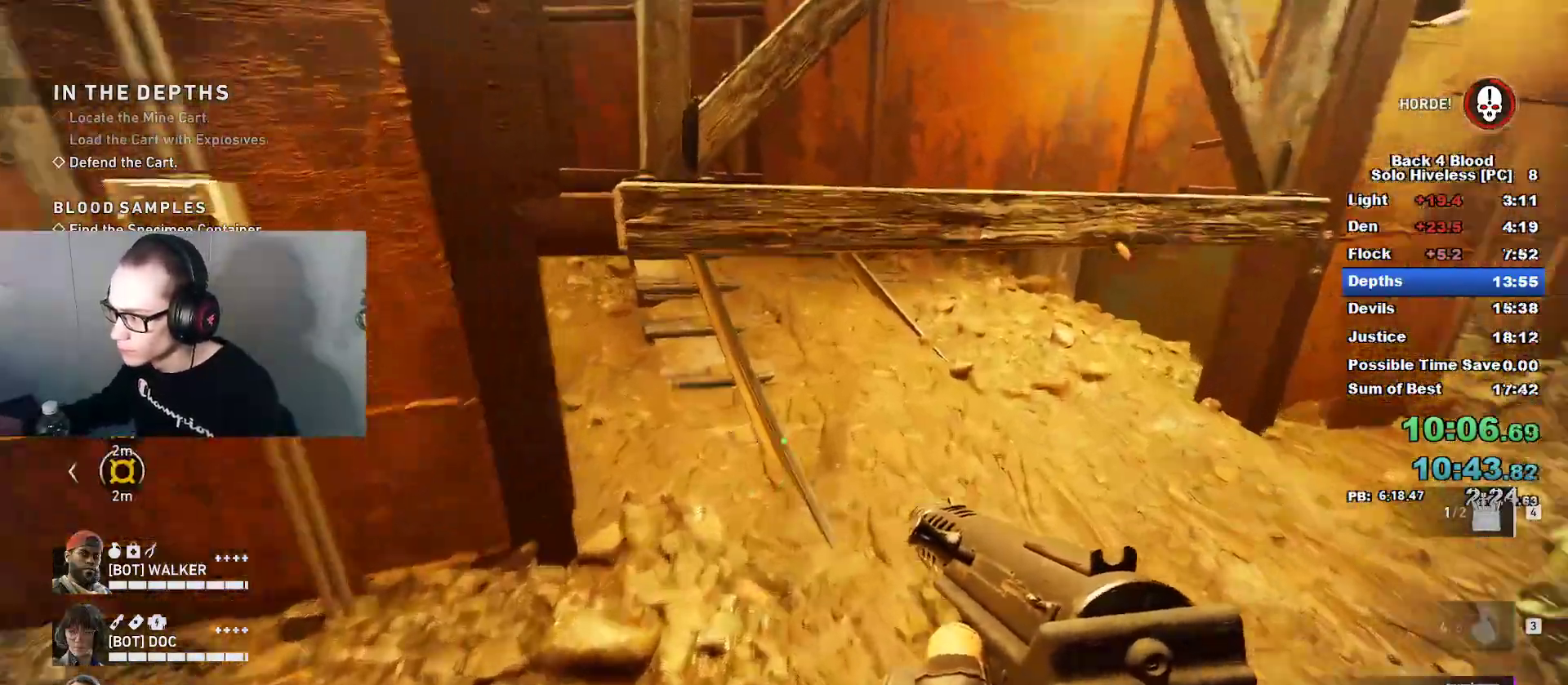
{"keys": ["w"], "mouse": [], "mouse_move": "up-left", "events": [[300, "d", "down"], [383, "d", "up"]]}
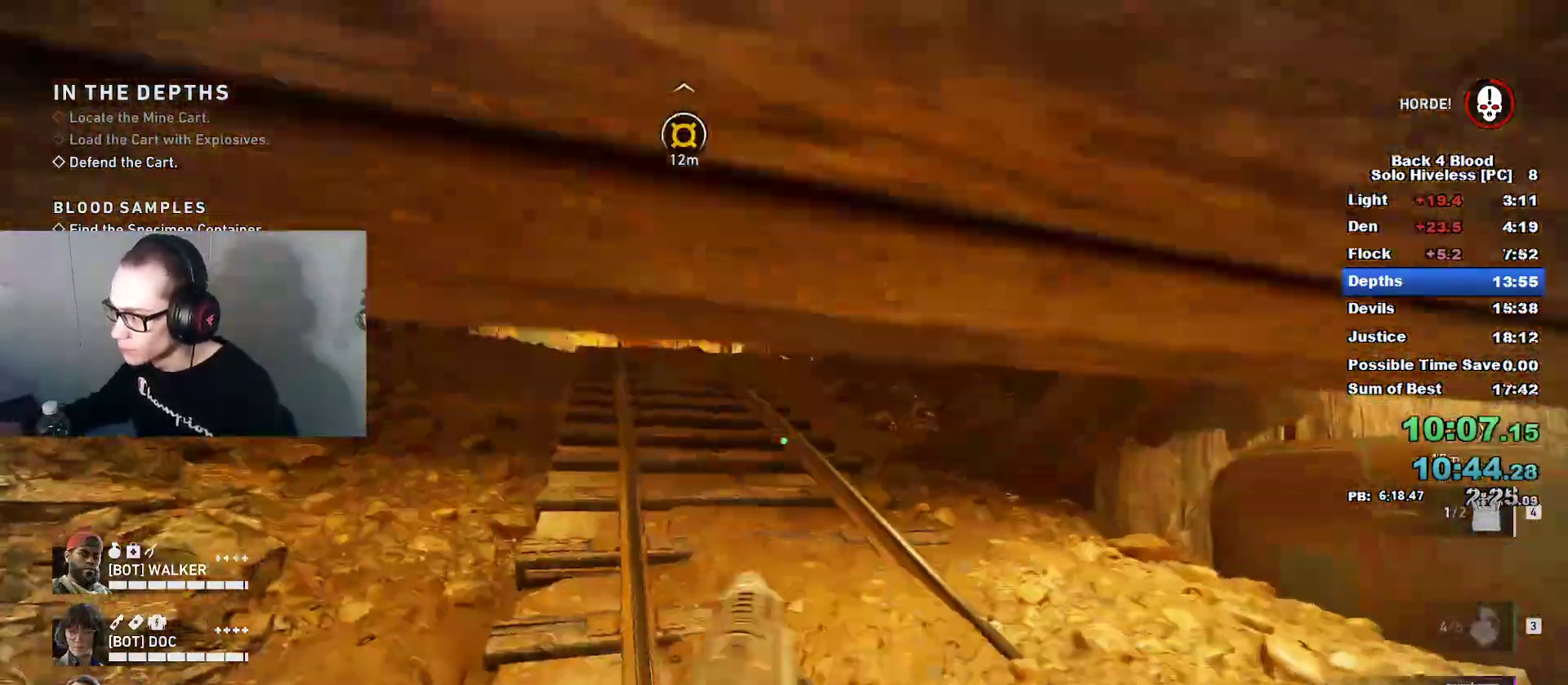
{"keys": ["w"], "mouse": [], "mouse_move": "left", "events": []}
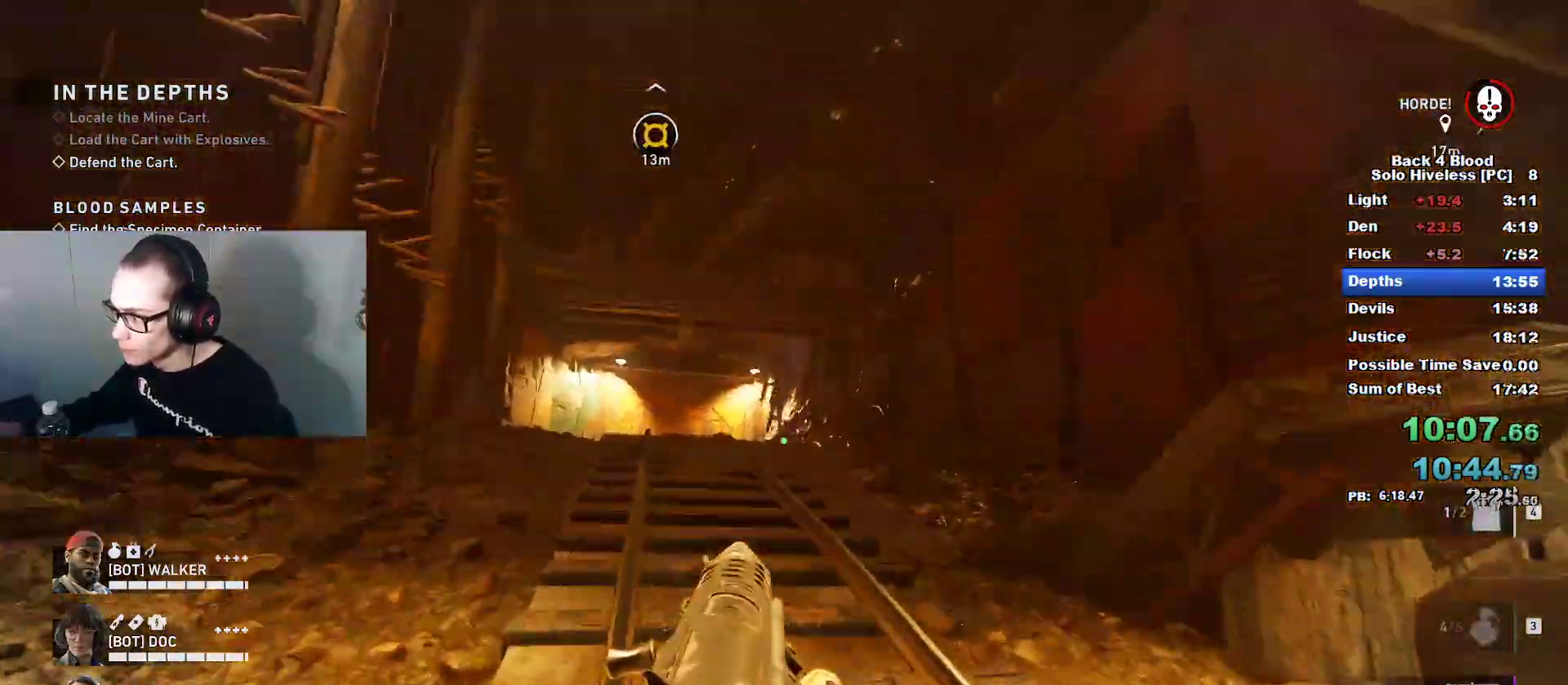
{"keys": ["w"], "mouse": ["left", "right"], "mouse_move": "still", "events": [[50, "mouse_right", "down"], [116, "mouse_left", "down"]]}
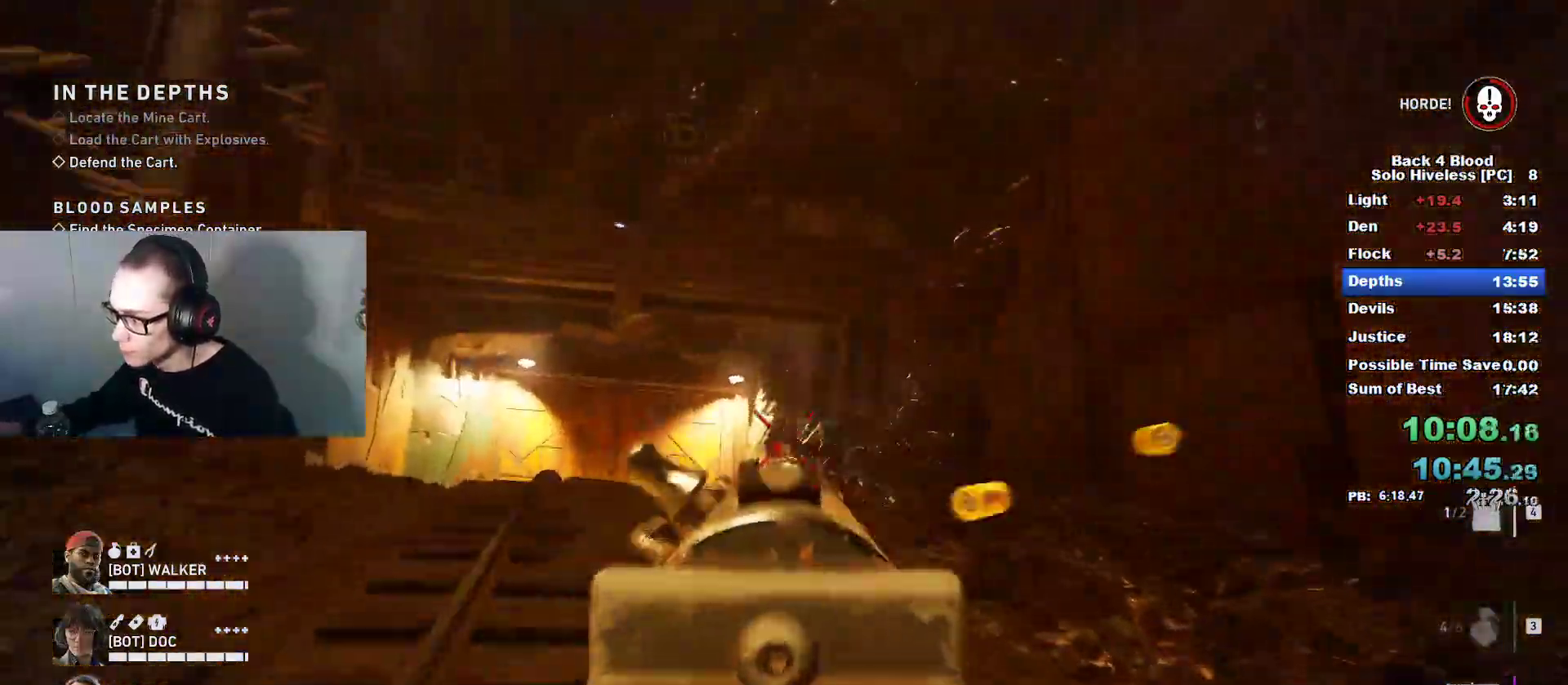
{"keys": ["a"], "mouse": [], "mouse_move": "down", "events": [[184, "mouse_left", "up"], [234, "a", "down"], [234, "mouse_right", "up"], [234, "w", "up"], [284, "r", "down"], [367, "r", "up"]]}
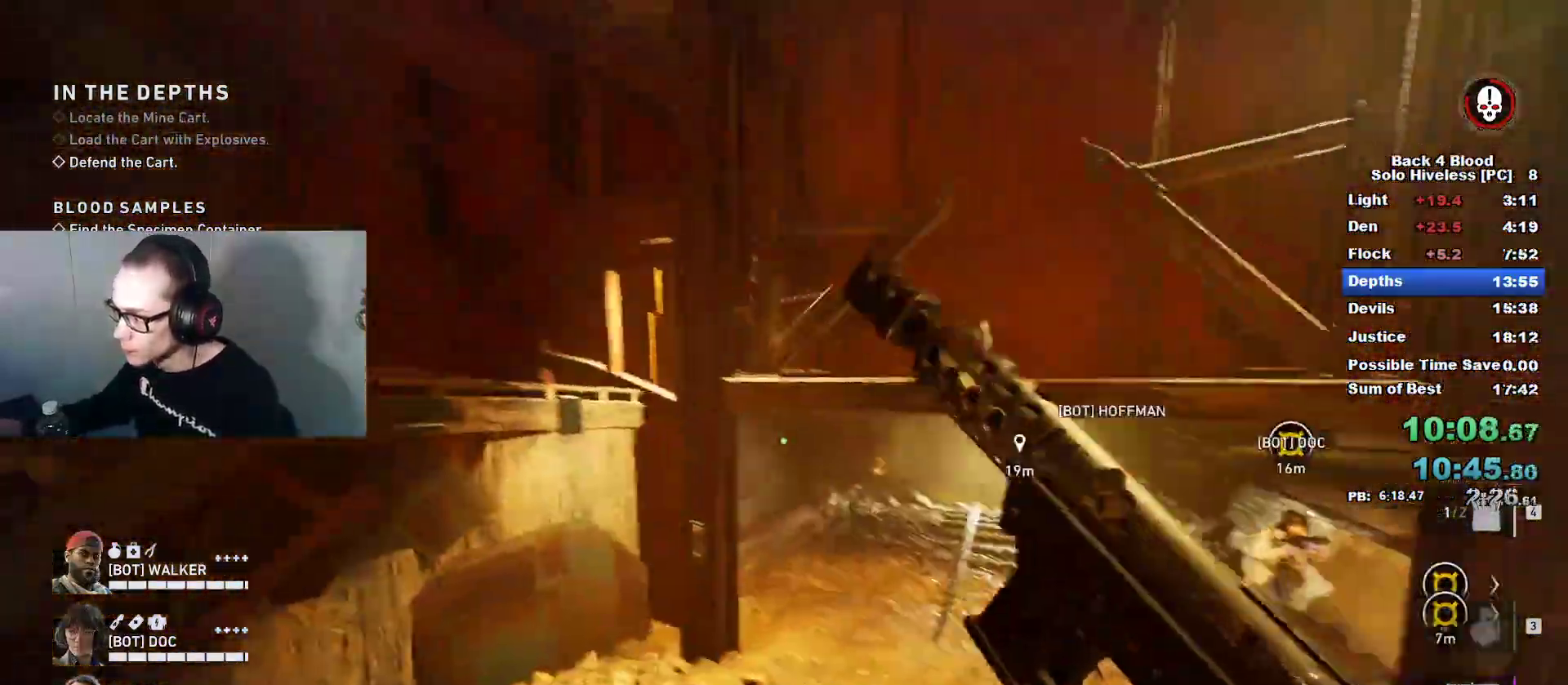
{"keys": ["w"], "mouse": [], "mouse_move": "still", "events": [[16, "a", "up"], [16, "w", "down"], [66, "a", "down"], [100, "a", "up"], [250, "d", "down"], [433, "d", "up"]]}
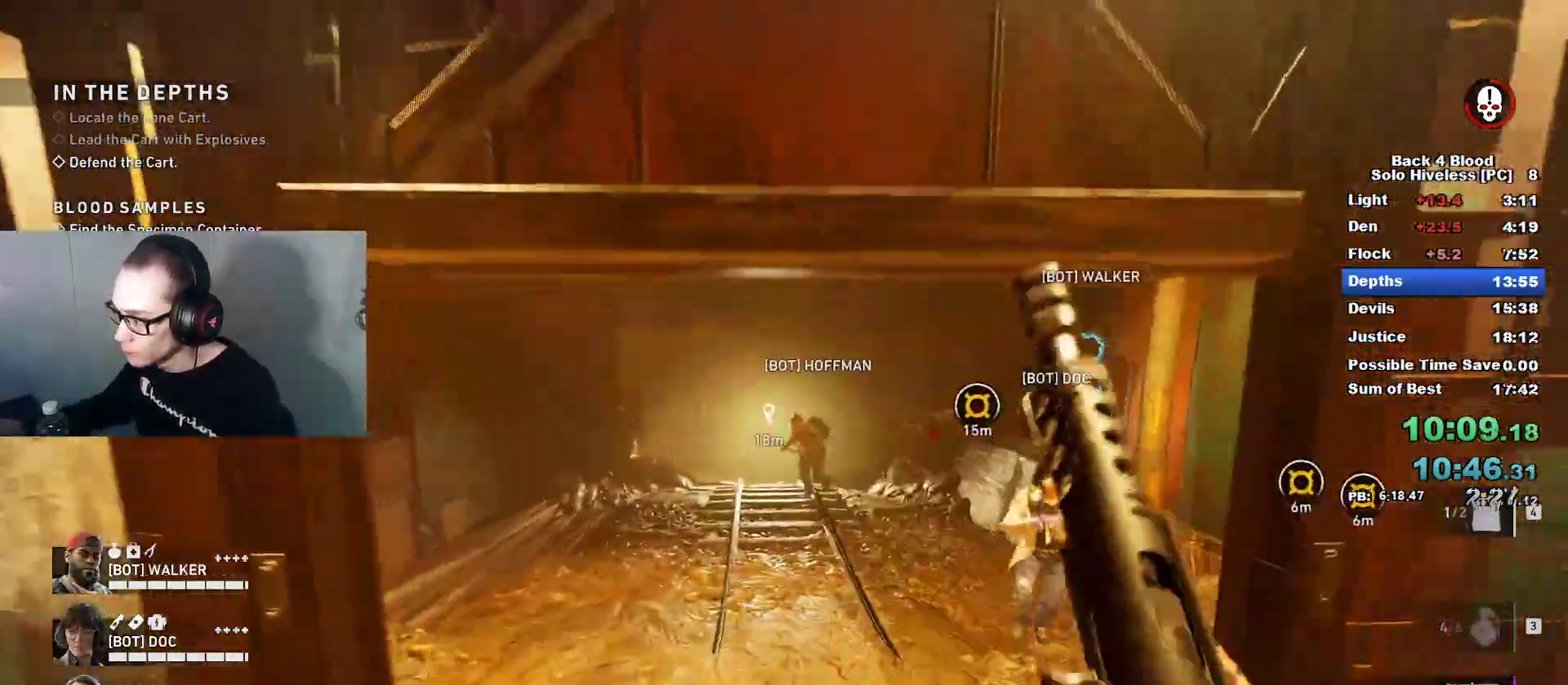
{"keys": ["w"], "mouse": [], "mouse_move": "still", "events": []}
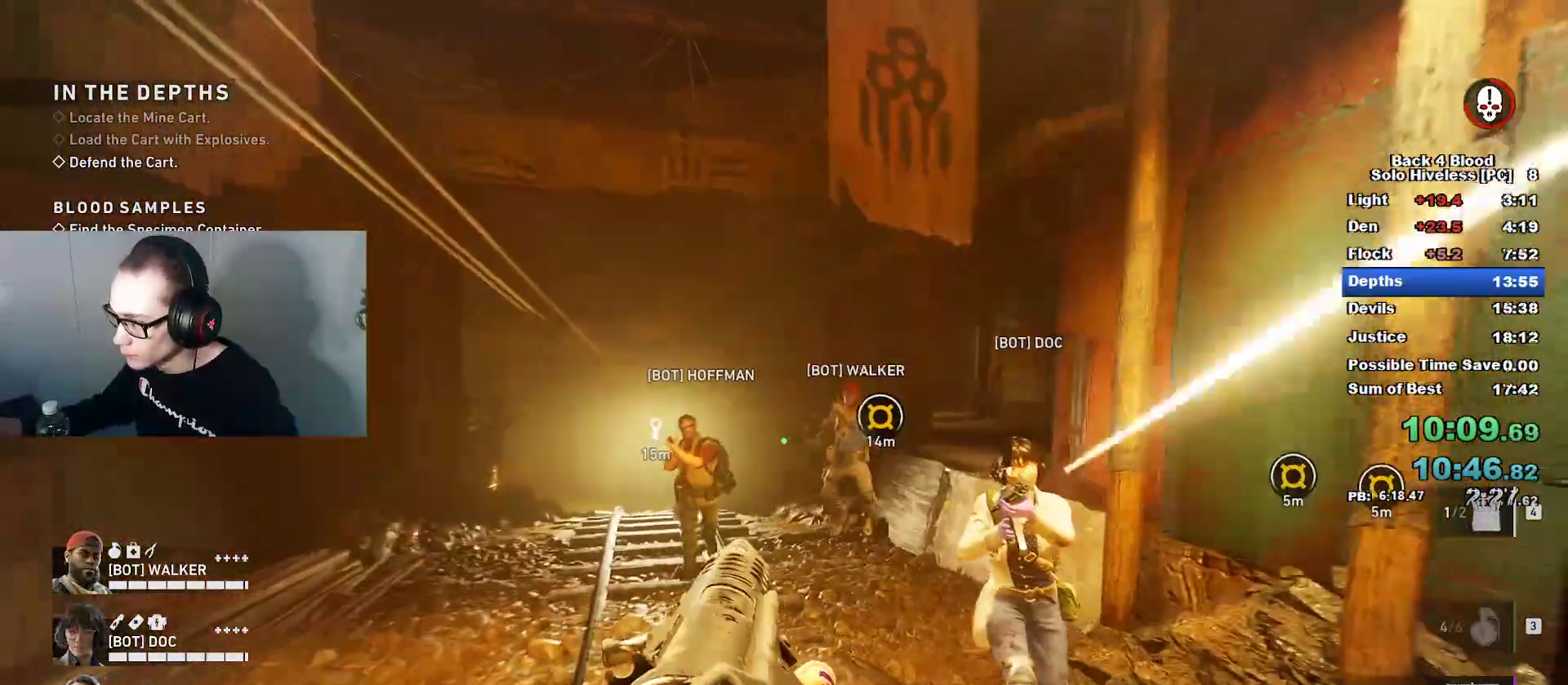
{"keys": ["w"], "mouse": [], "mouse_move": "still", "events": []}
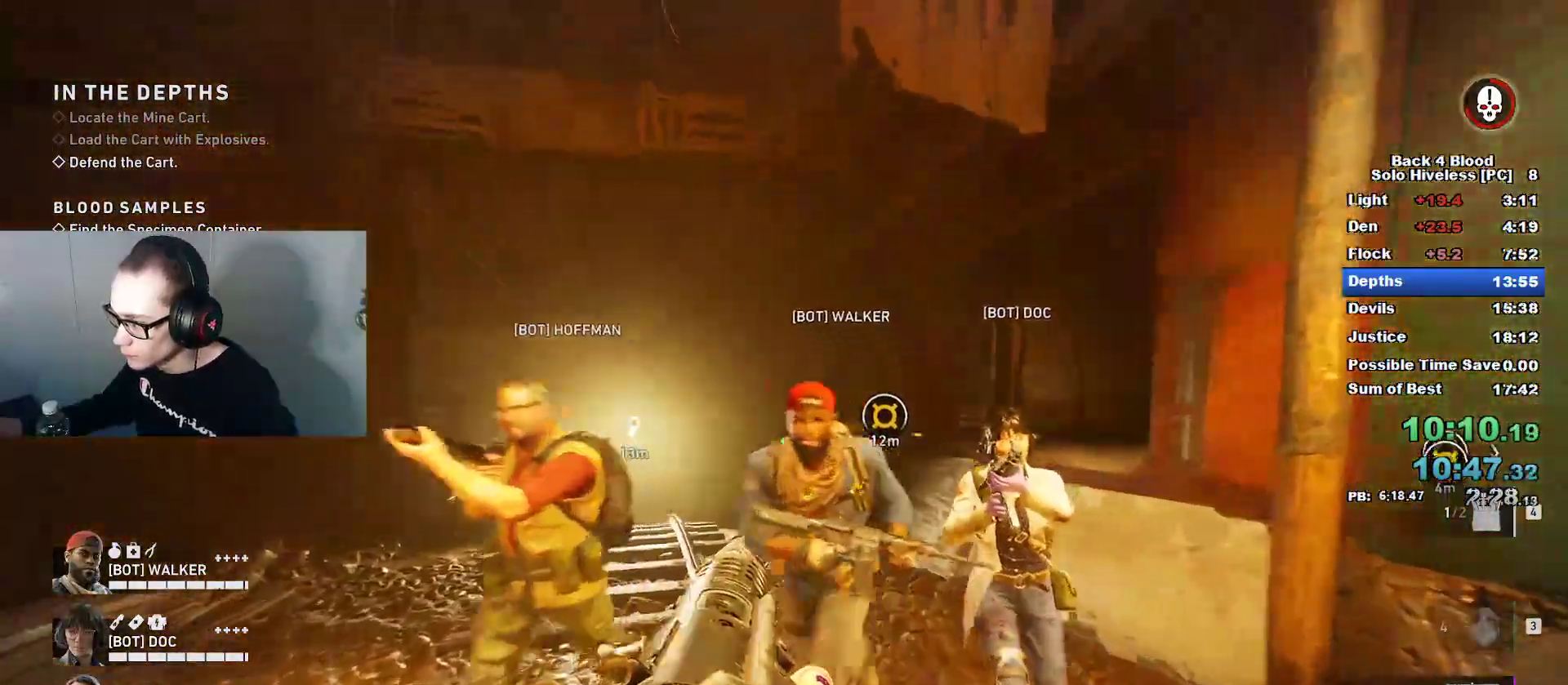
{"keys": ["w"], "mouse": [], "mouse_move": "left", "events": [[384, "d", "down"], [484, "d", "up"]]}
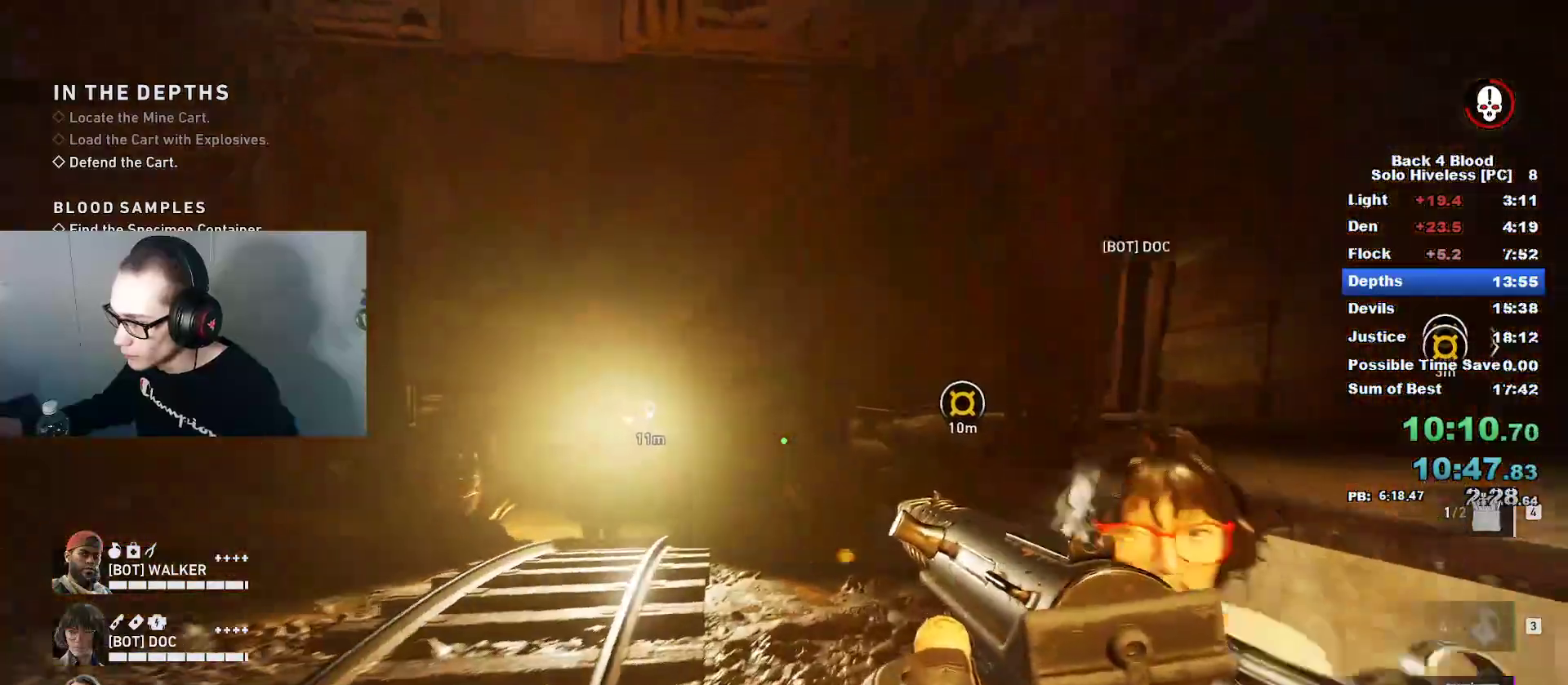
{"keys": [], "mouse": [], "mouse_move": "still", "events": [[267, "w", "up"]]}